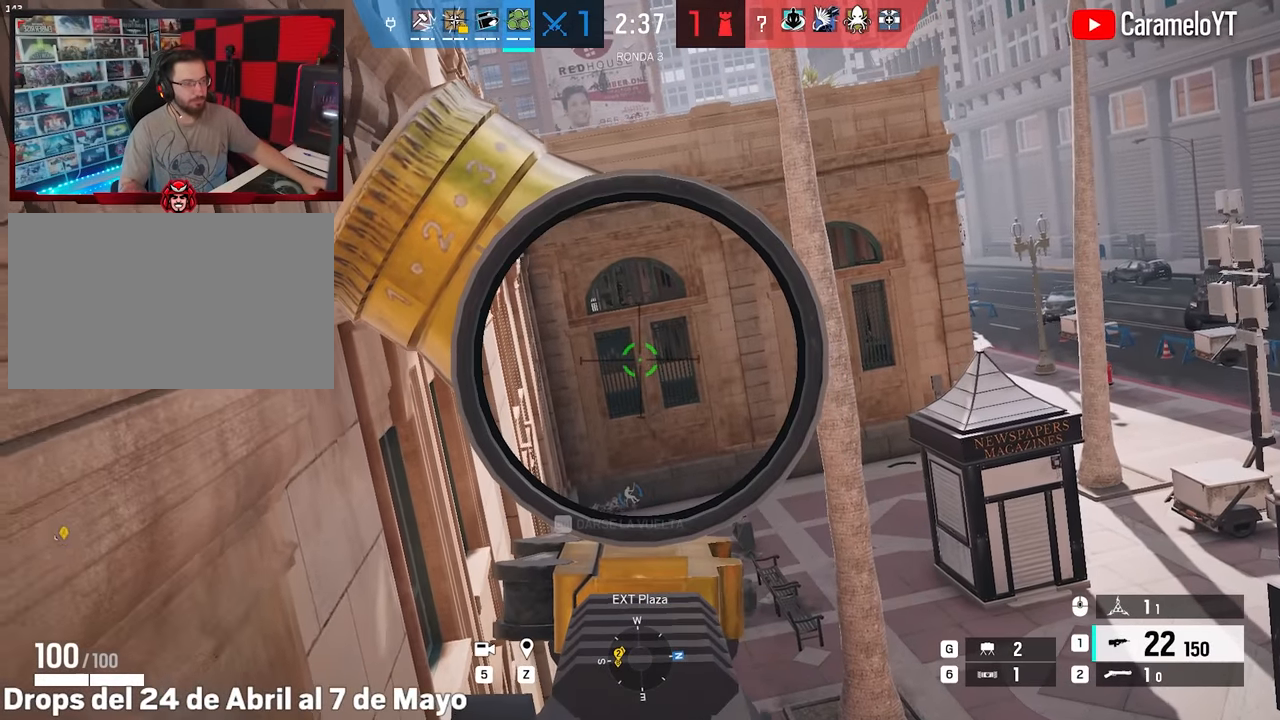
Gameplay with keyboard and mouse; each line is a JSON object with the keys and mouse buttons held at the frame after it. "events" lists presses ("down") and releases ("up") of "1", "2", "3", "4", "5", "a", "alt", "c", "caps_lock", "ctrl", "d", "e", "f", "g", "q", "r", "s", "shift", "space", "t", "tab", "v", "w", "x", "z", "mouse_left", "mouse_wheel" and "mouse_right" between this image and that frame as [ms after this image, input, new state], when the widget could be followed in between. "mouse_left", "mouse_wheel", "mouse_right" = the "left", "wheel", "right" buttons of the "mouse" list. No other keys are recorded. "wheel" means that the mouse wheel is clicked or scrolled. Not read: mouse_move.
{"keys": ["w"], "mouse": ["right"], "events": []}
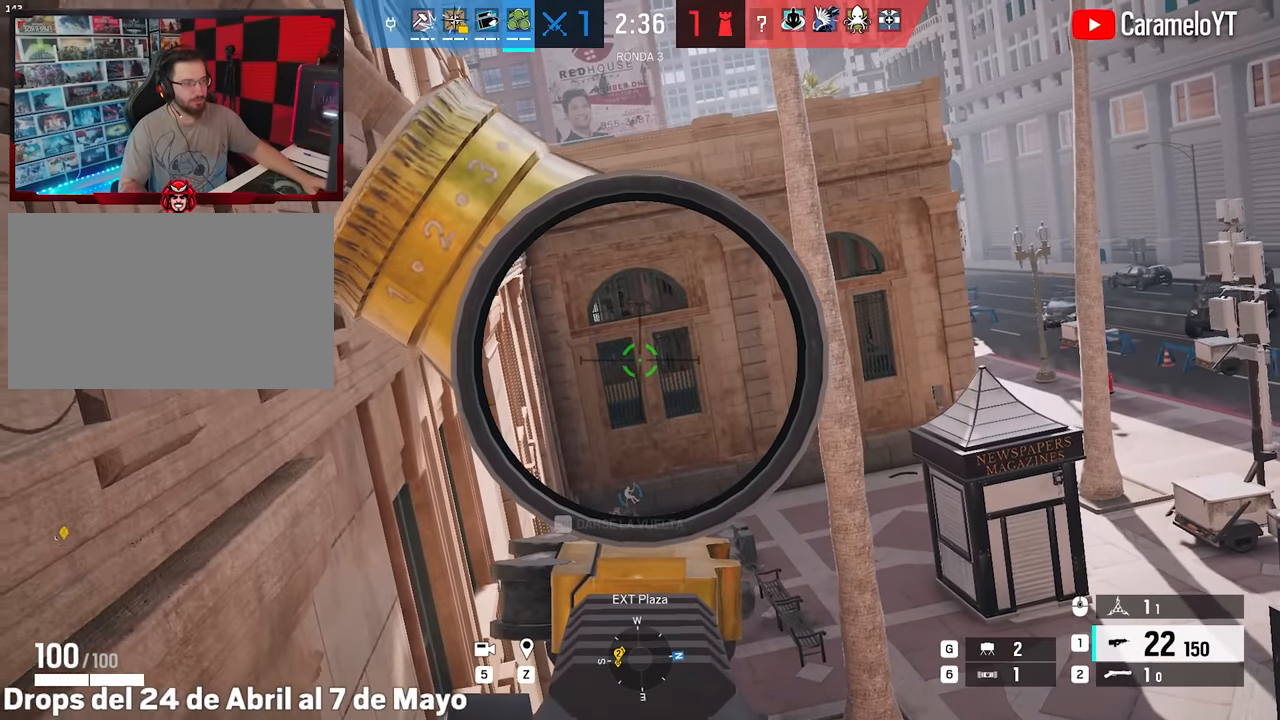
{"keys": ["space", "w"], "mouse": [], "events": [[217, "mouse_right", "up"], [350, "space", "down"], [400, "space", "up"], [500, "space", "down"]]}
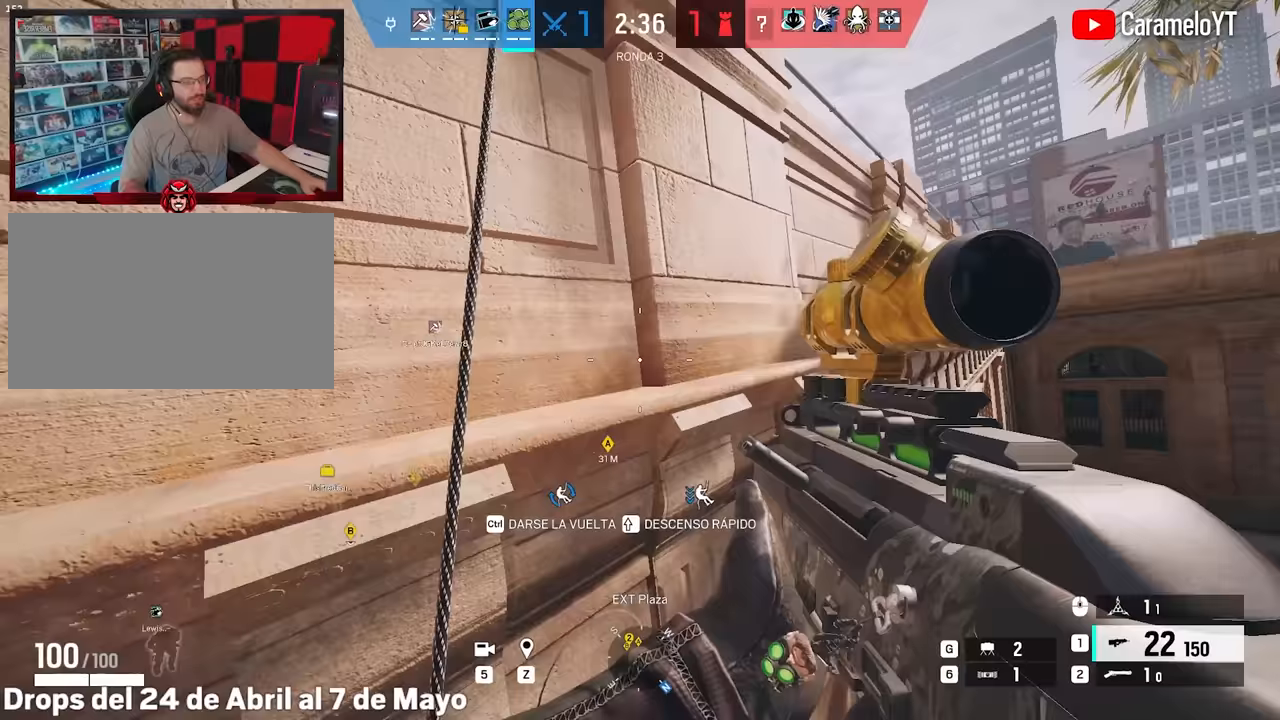
{"keys": ["w"], "mouse": [], "events": [[83, "space", "up"], [183, "space", "down"], [233, "space", "up"], [317, "space", "down"], [417, "space", "up"]]}
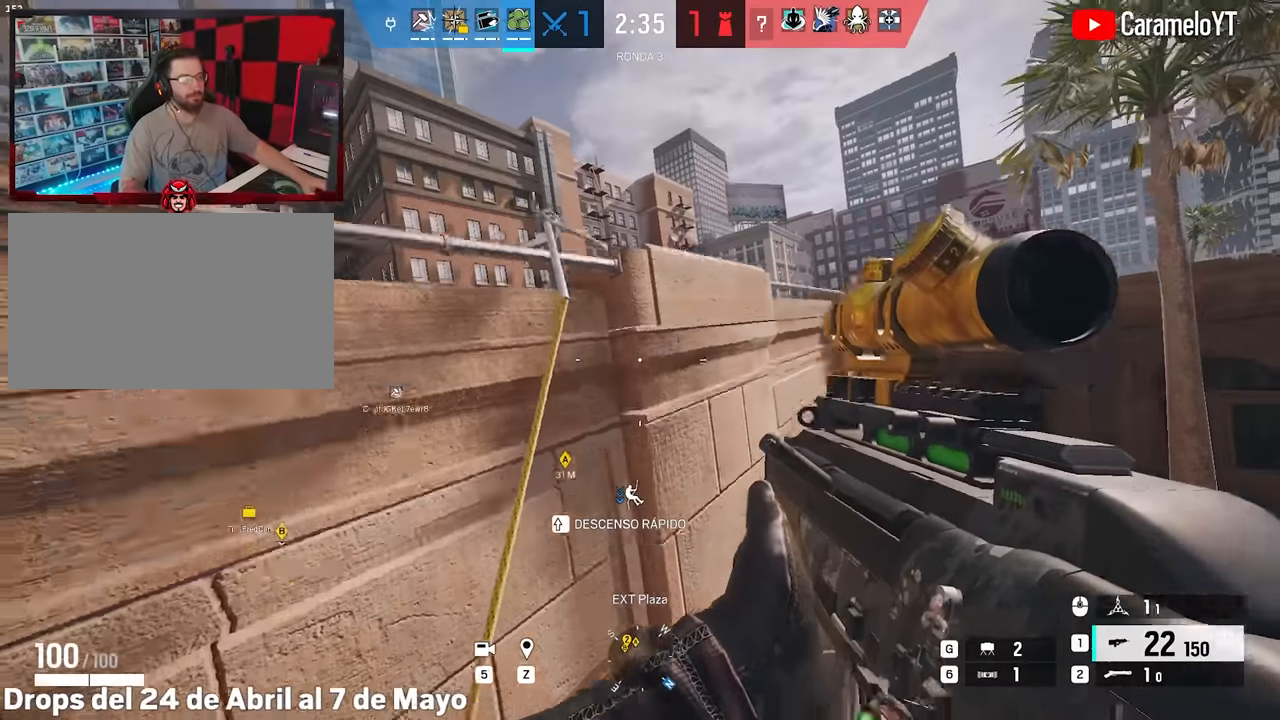
{"keys": ["space", "w"], "mouse": [], "events": [[17, "space", "down"], [50, "space", "up"], [150, "space", "down"], [200, "space", "up"], [283, "space", "down"], [383, "space", "up"], [433, "space", "down"]]}
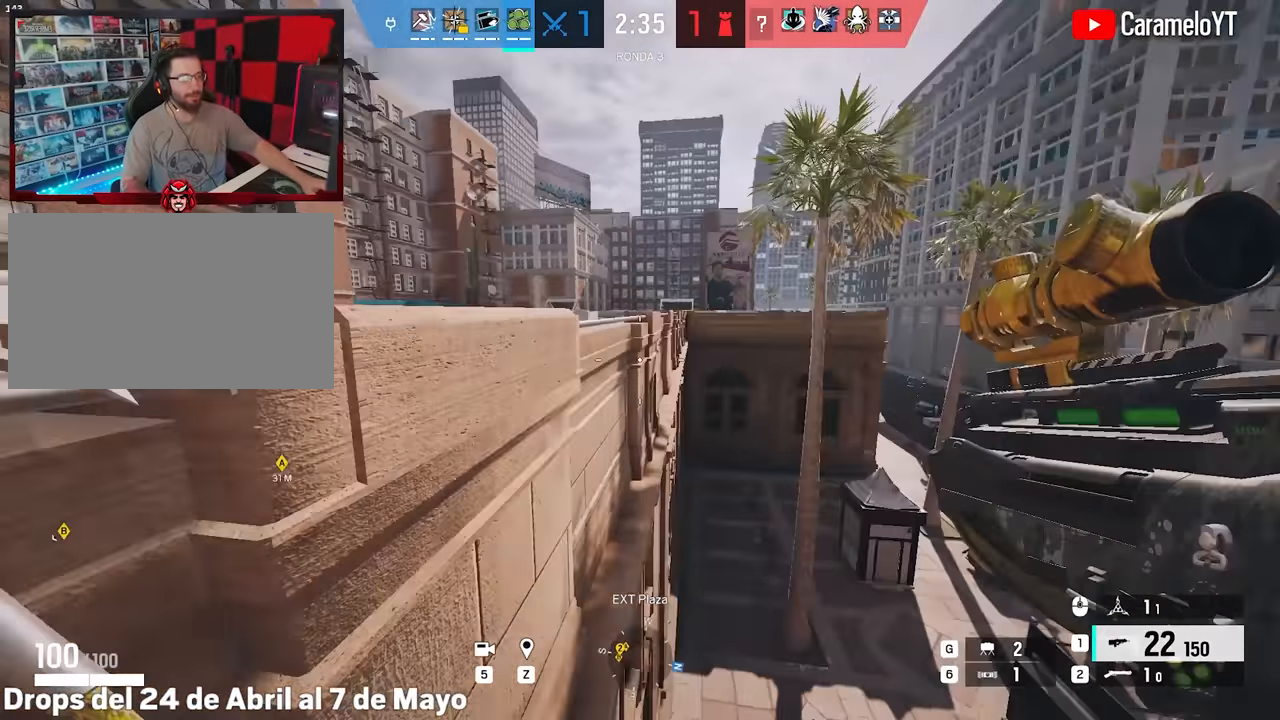
{"keys": ["a", "w"], "mouse": [], "events": [[33, "space", "up"], [117, "a", "down"], [300, "mouse_wheel", "down"], [400, "mouse_wheel", "up"]]}
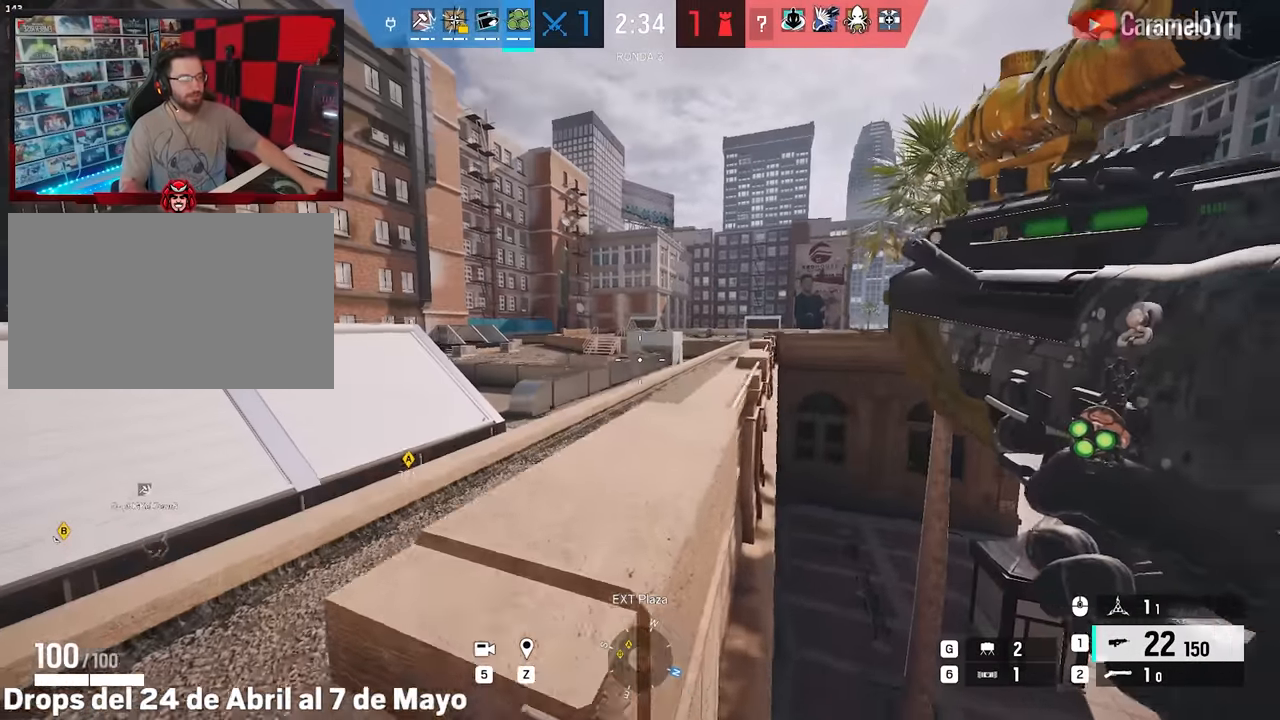
{"keys": ["a", "w"], "mouse": [], "events": []}
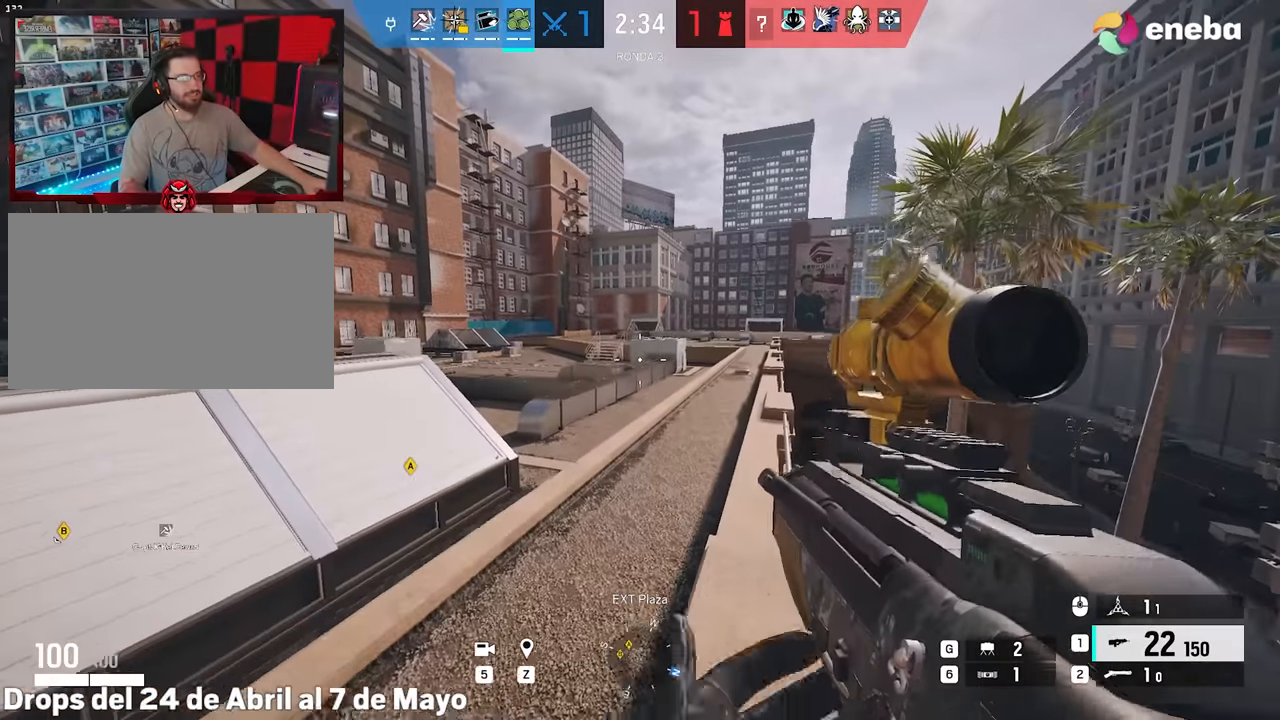
{"keys": ["a", "w"], "mouse": [], "events": []}
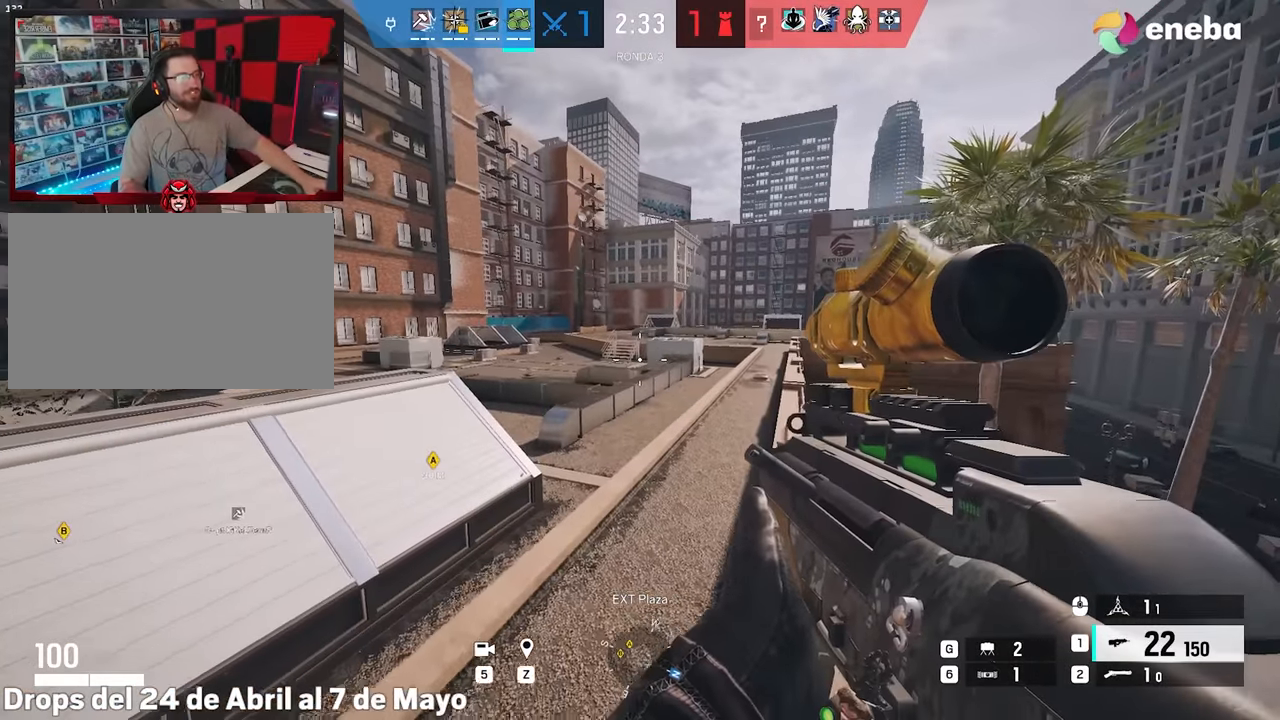
{"keys": ["a", "shift", "w"], "mouse": [], "events": [[33, "shift", "down"]]}
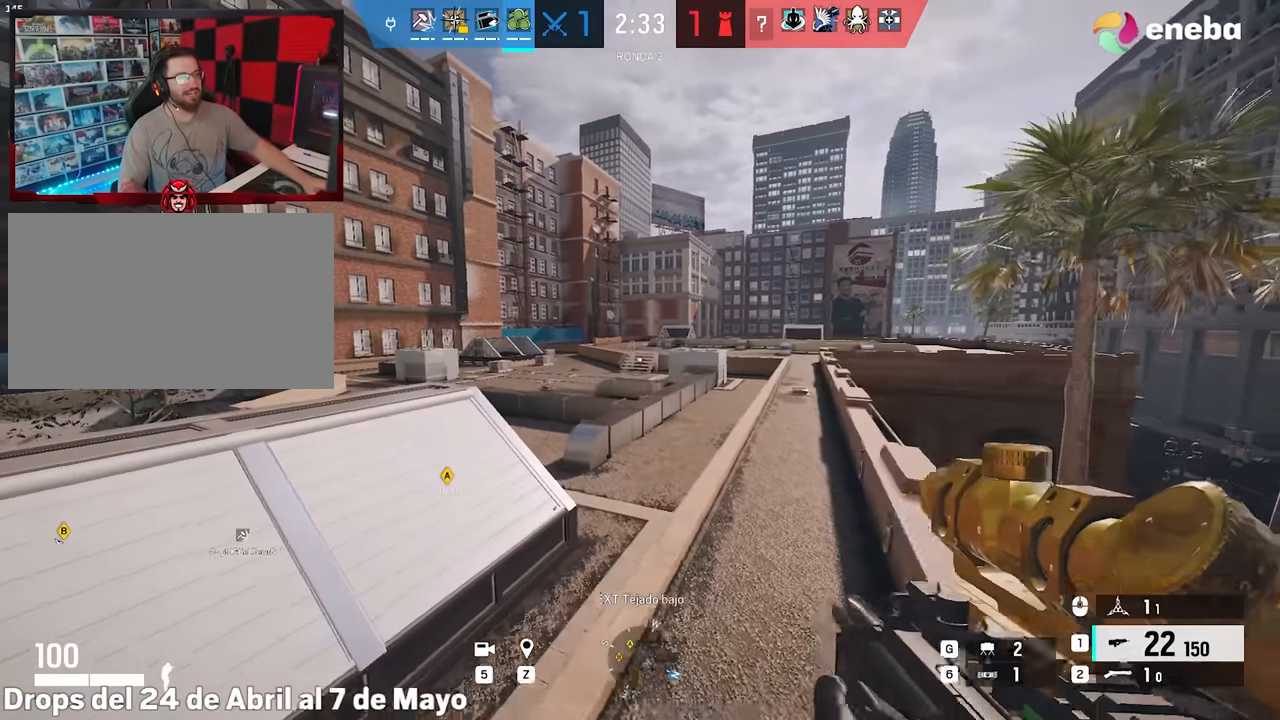
{"keys": ["shift", "w"], "mouse": [], "events": [[317, "mouse_wheel", "down"], [417, "a", "up"], [467, "mouse_wheel", "up"]]}
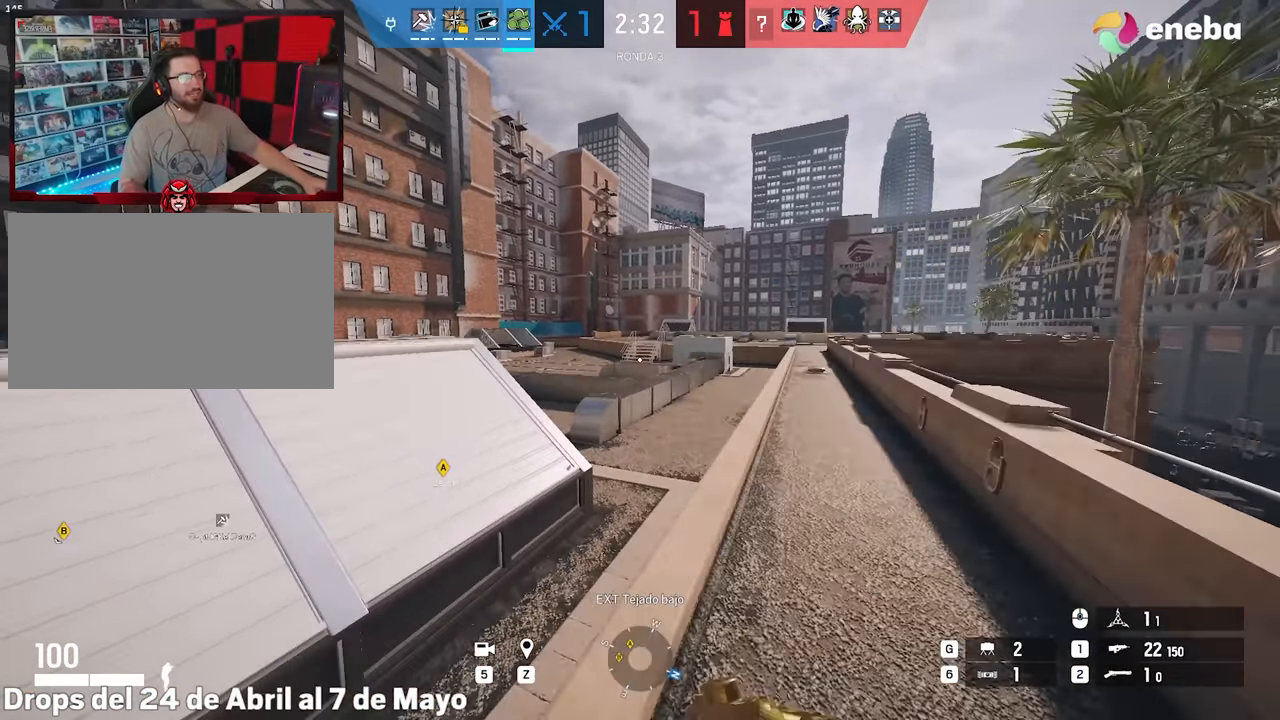
{"keys": ["d", "w"], "mouse": ["right"], "events": [[333, "d", "down"], [433, "mouse_right", "down"], [433, "shift", "up"]]}
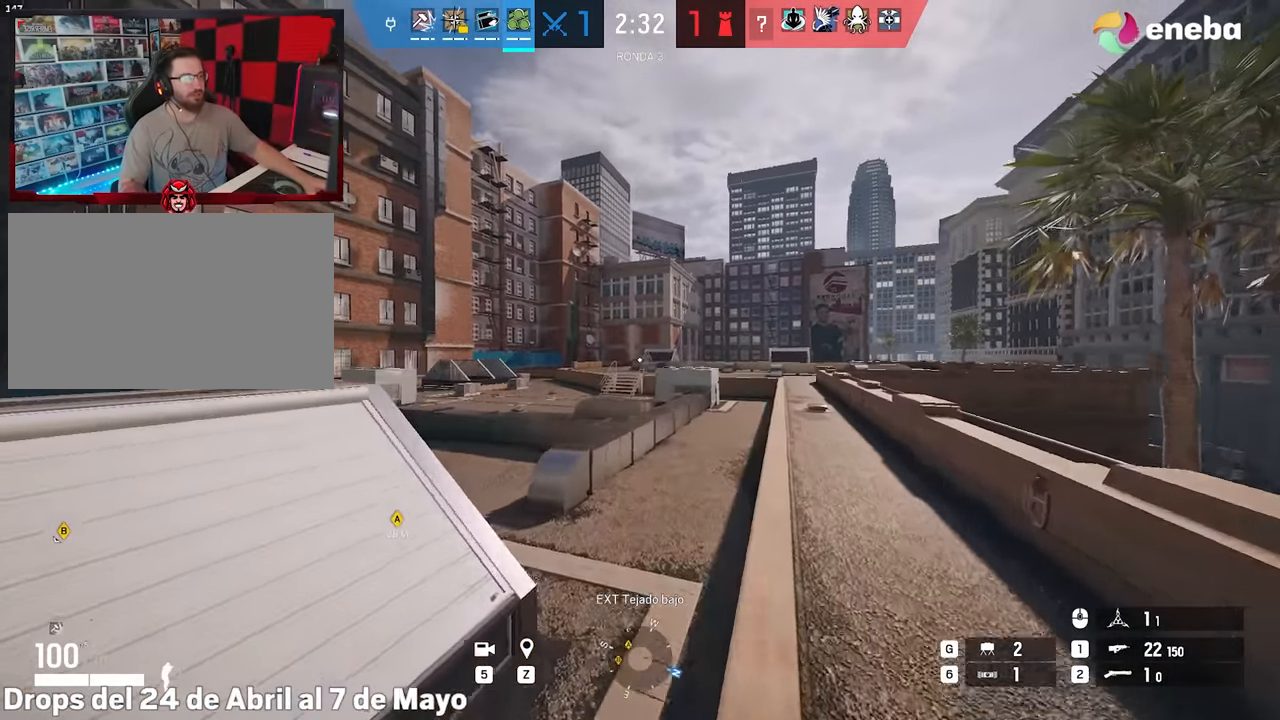
{"keys": ["w"], "mouse": ["right"], "events": [[267, "d", "up"]]}
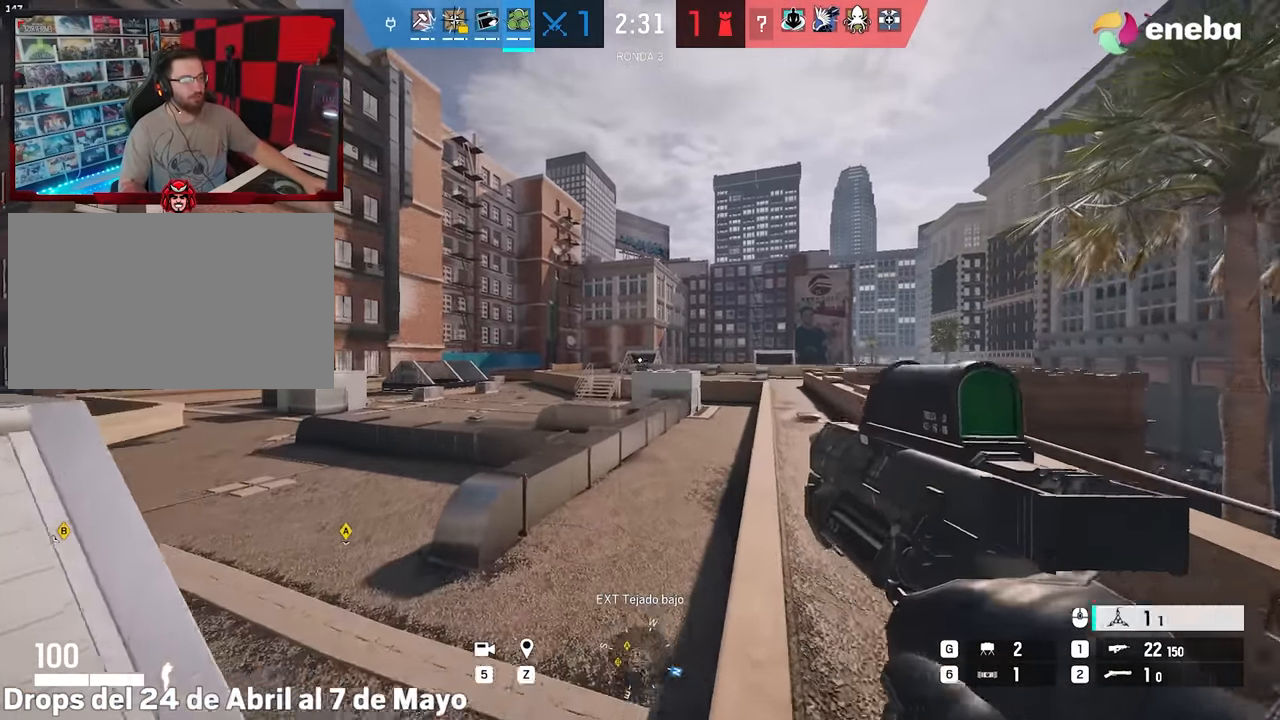
{"keys": ["a", "shift", "w"], "mouse": [], "events": [[367, "a", "down"], [417, "mouse_right", "up"], [467, "shift", "down"]]}
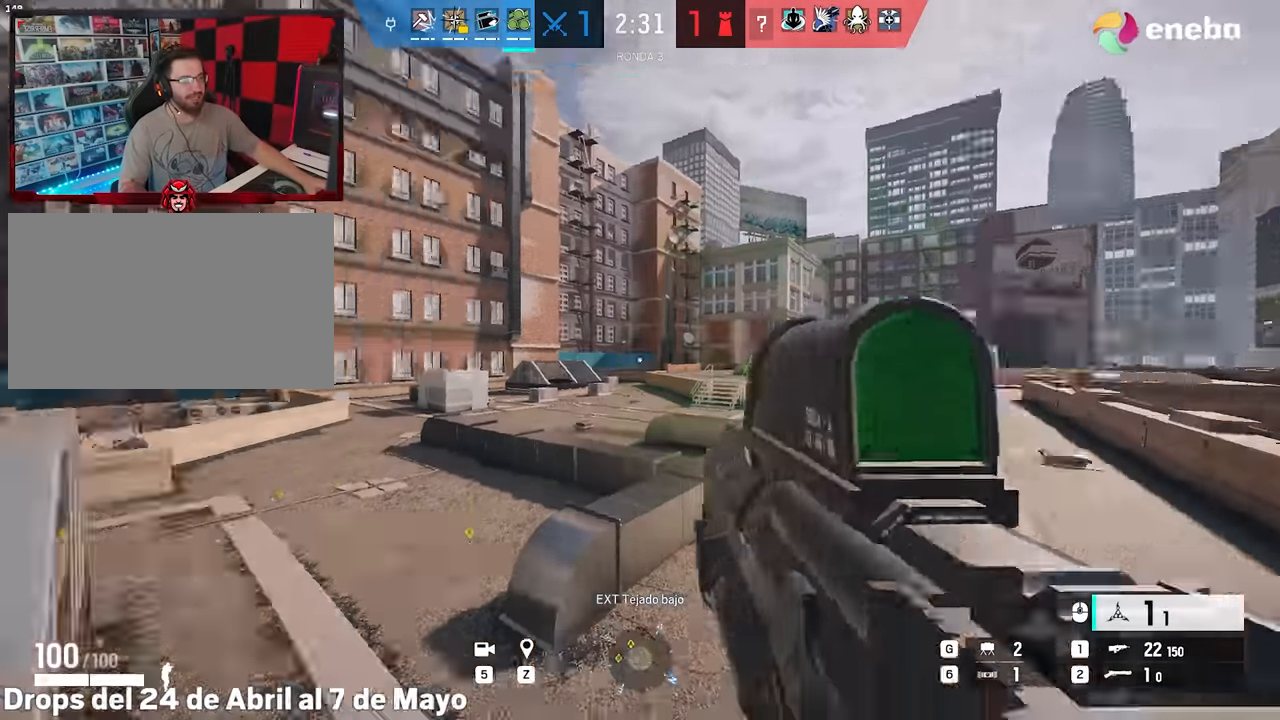
{"keys": ["d", "shift", "w"], "mouse": [], "events": [[17, "a", "up"], [100, "d", "down"]]}
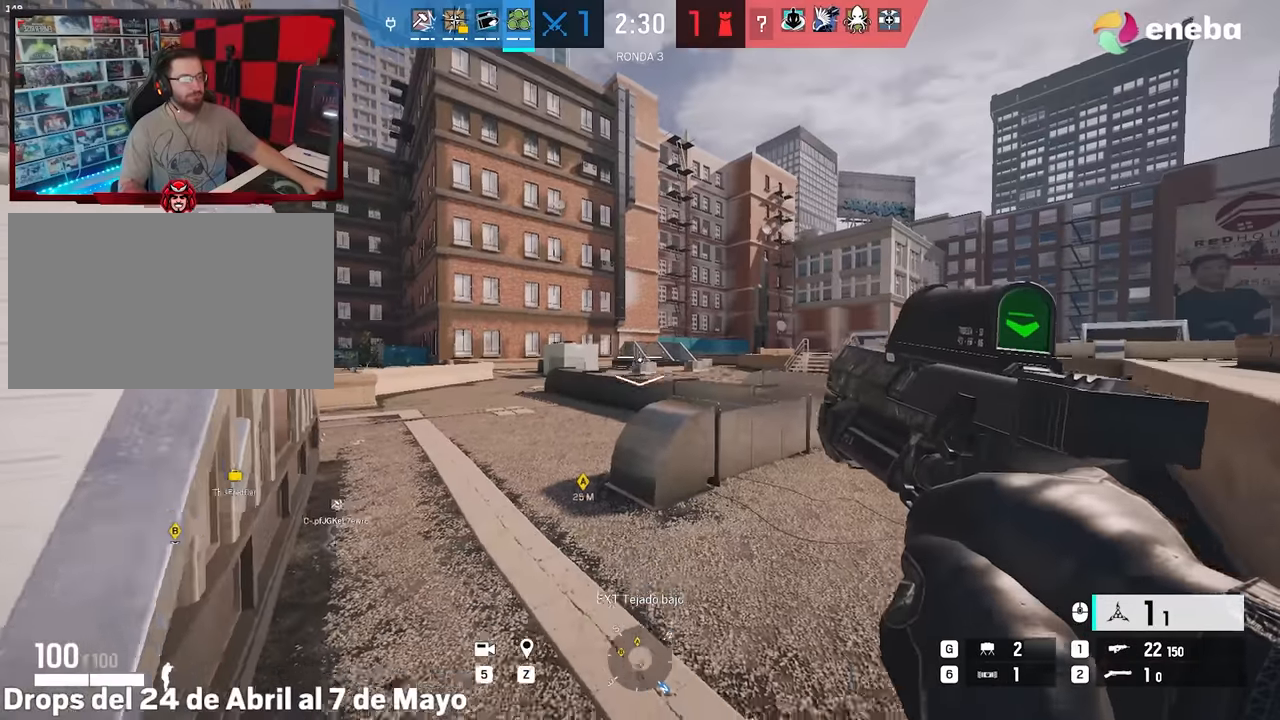
{"keys": ["e", "w"], "mouse": ["right"], "events": [[67, "mouse_right", "down"], [167, "d", "up"], [217, "shift", "up"], [300, "e", "down"], [400, "e", "up"], [500, "e", "down"]]}
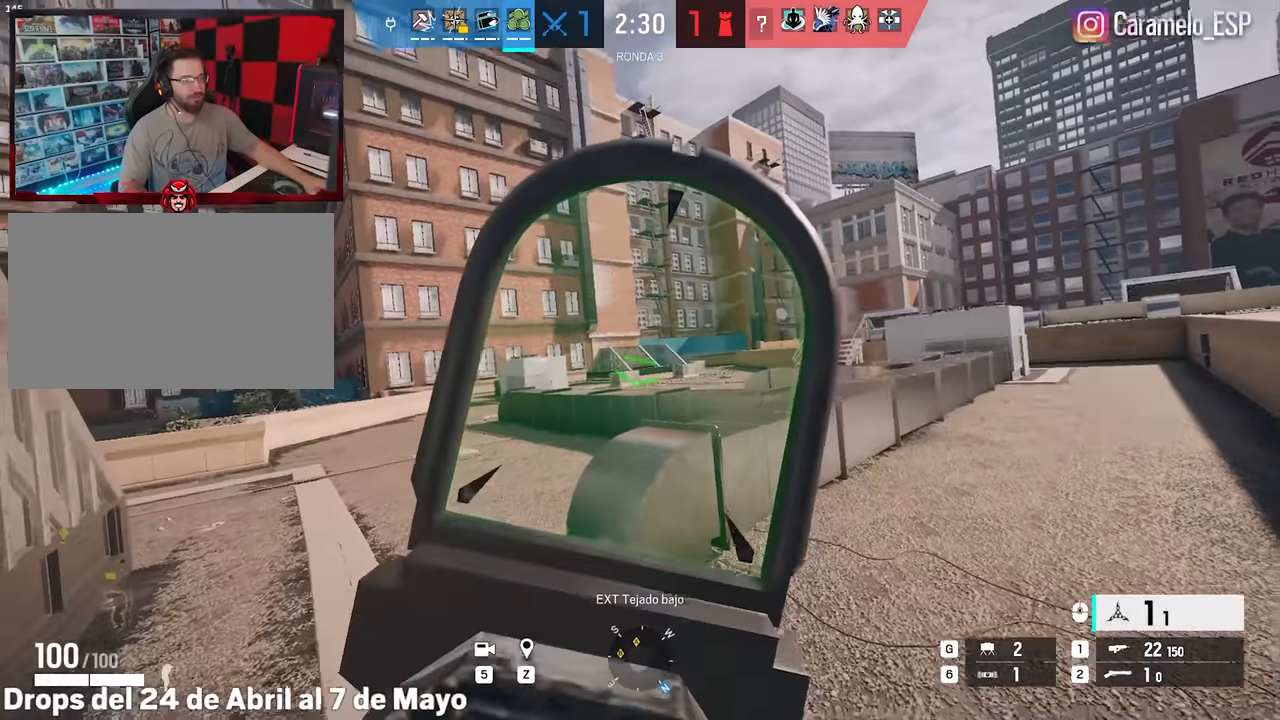
{"keys": ["w"], "mouse": [], "events": [[33, "e", "up"], [133, "d", "down"], [367, "d", "up"], [367, "mouse_left", "down"], [467, "mouse_left", "up"], [467, "mouse_right", "up"]]}
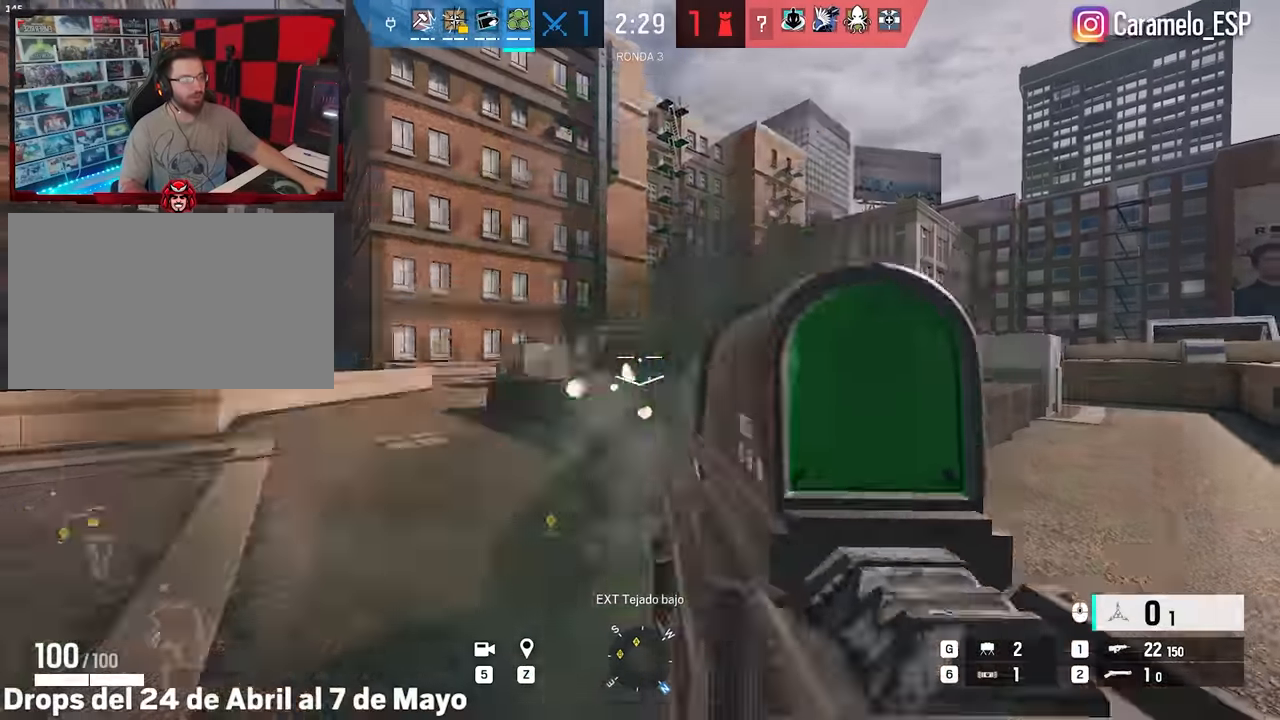
{"keys": ["shift", "w"], "mouse": [], "events": [[17, "a", "down"], [50, "shift", "down"], [383, "a", "up"]]}
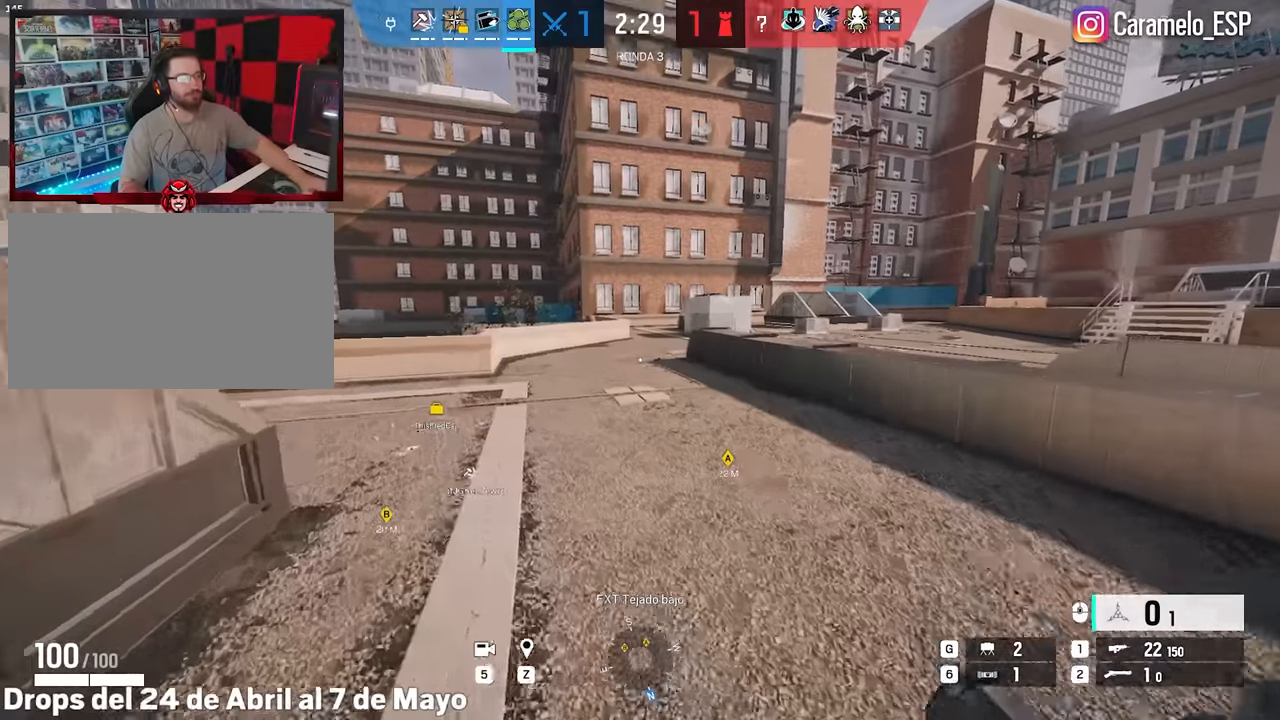
{"keys": ["shift", "w"], "mouse": [], "events": [[166, "mouse_wheel", "down"], [266, "mouse_wheel", "up"]]}
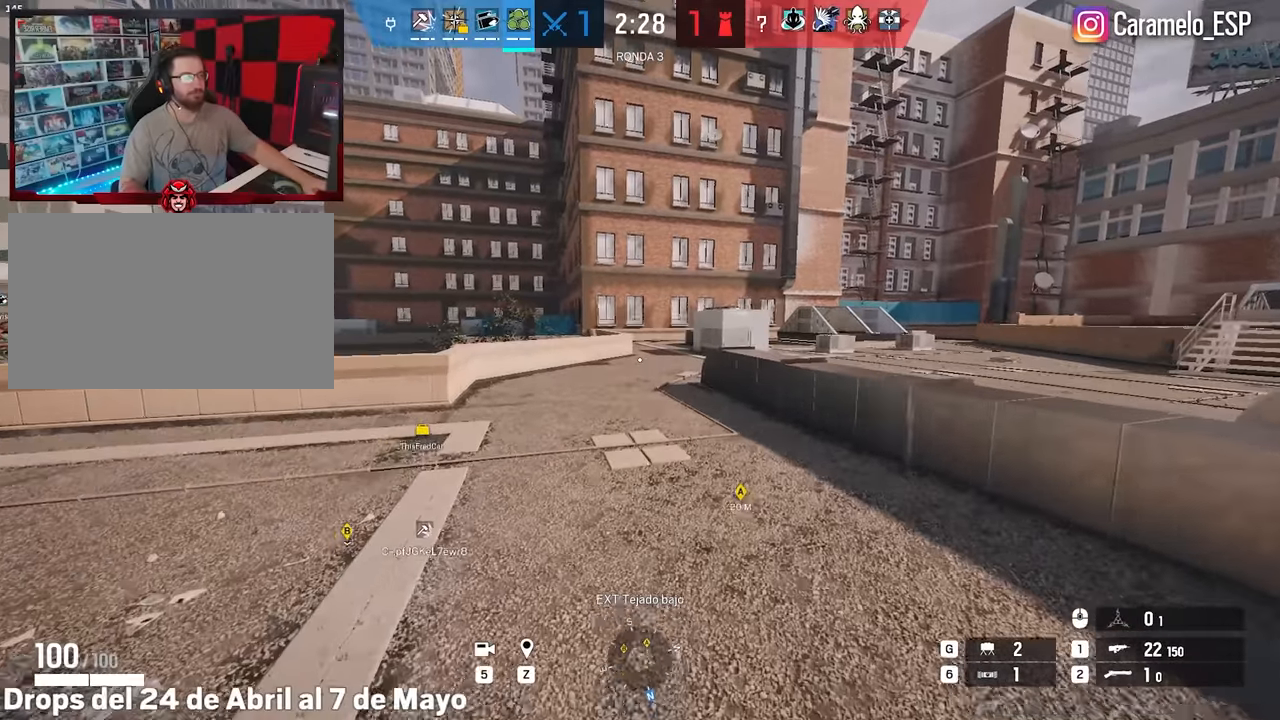
{"keys": ["w"], "mouse": [], "events": [[133, "shift", "up"], [266, "ctrl", "down"], [366, "ctrl", "up"]]}
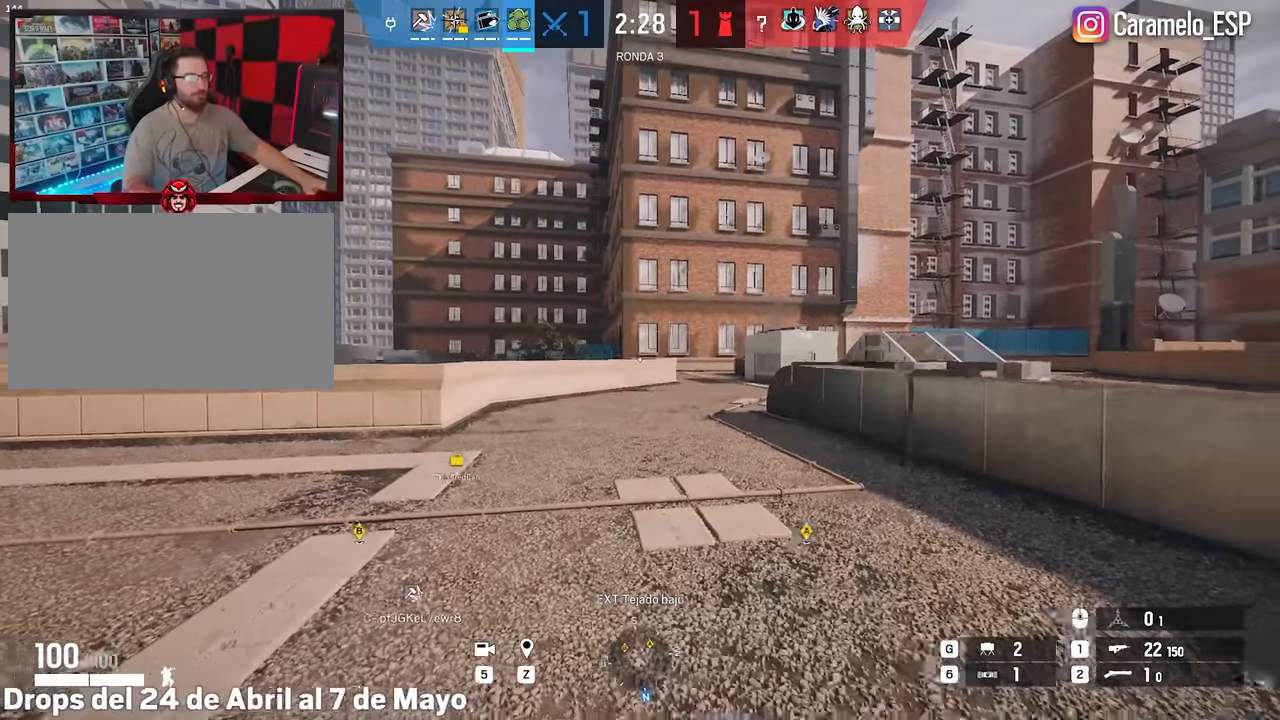
{"keys": [], "mouse": [], "events": [[16, "5", "down"], [150, "5", "up"], [150, "w", "up"]]}
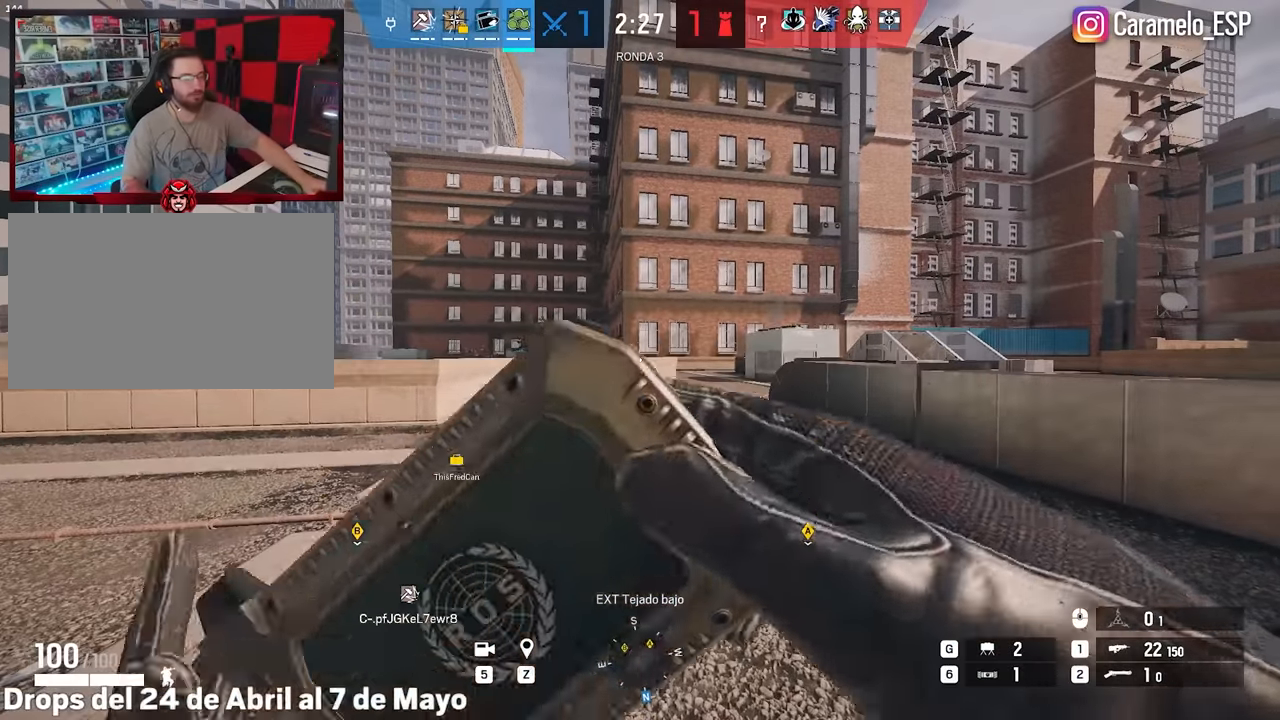
{"keys": [], "mouse": [], "events": []}
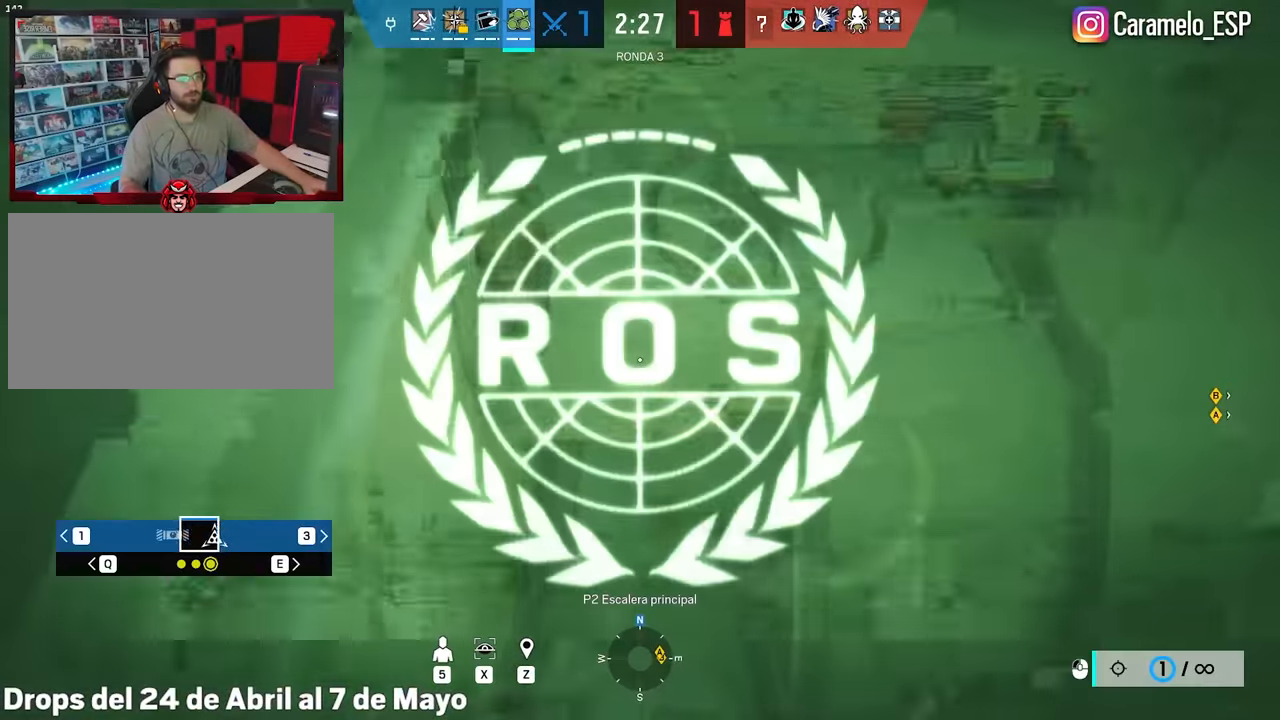
{"keys": [], "mouse": [], "events": []}
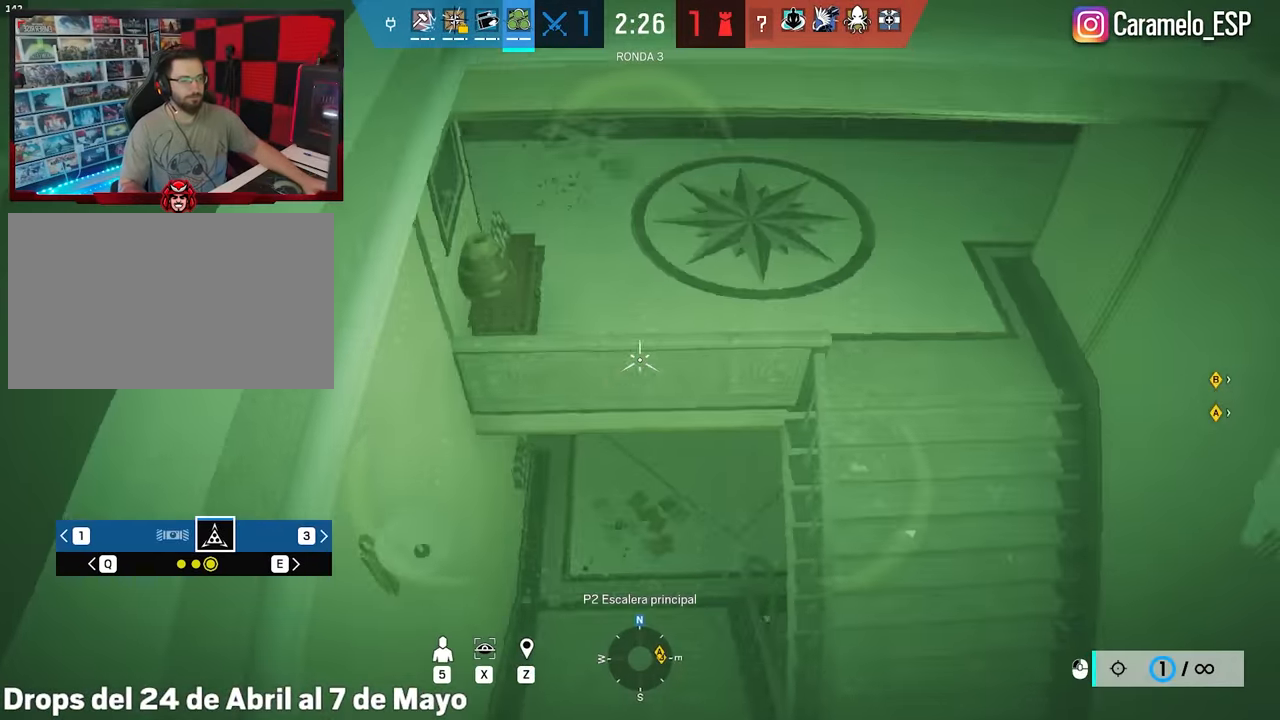
{"keys": [], "mouse": [], "events": []}
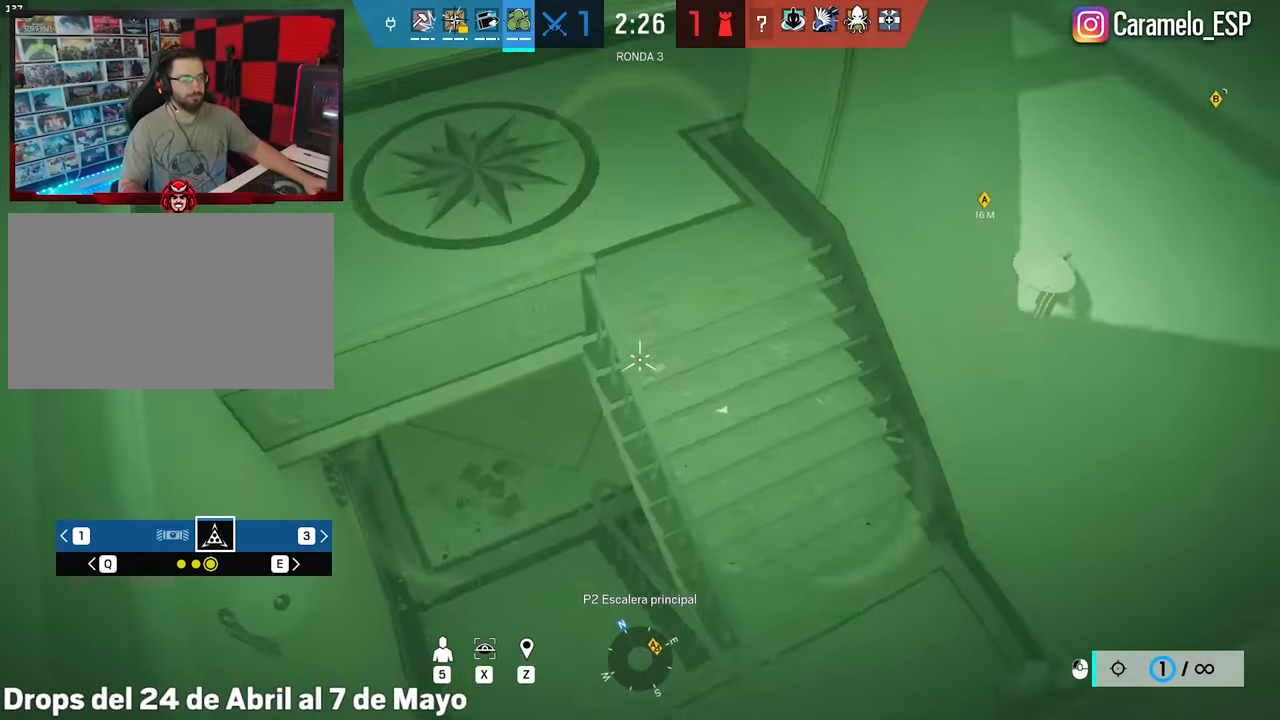
{"keys": [], "mouse": [], "events": [[116, "q", "down"], [216, "q", "up"]]}
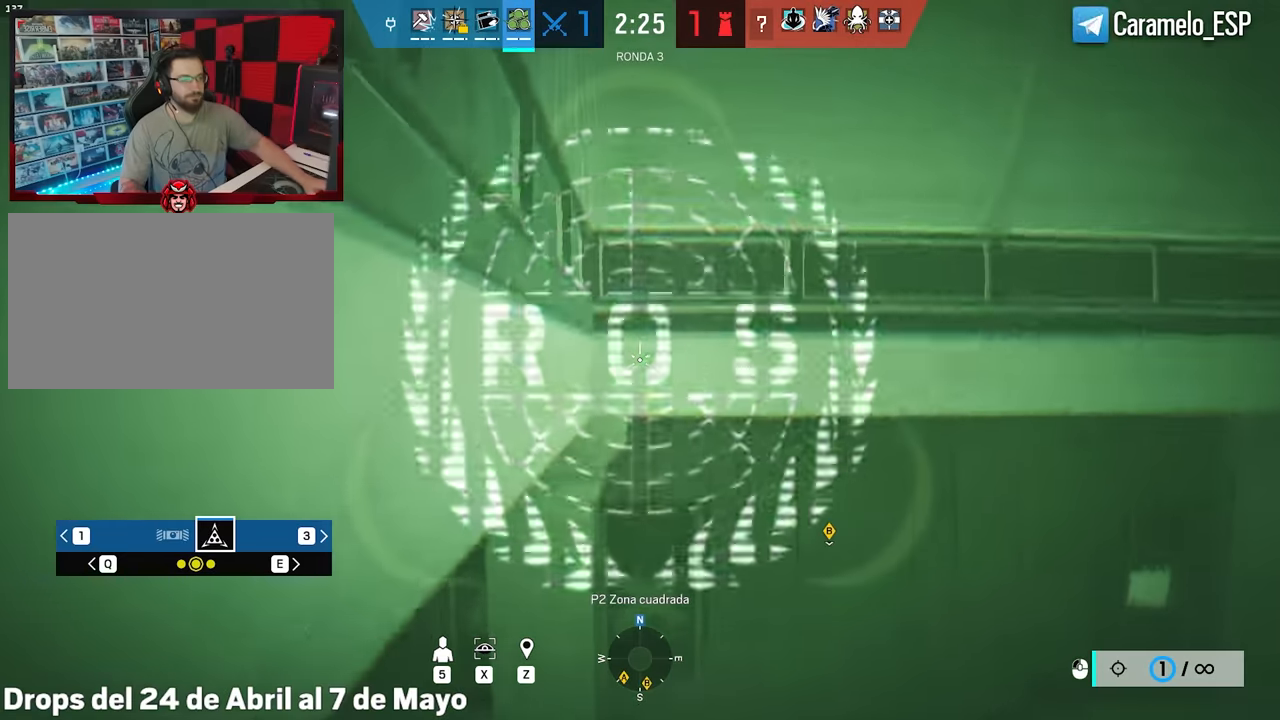
{"keys": [], "mouse": [], "events": []}
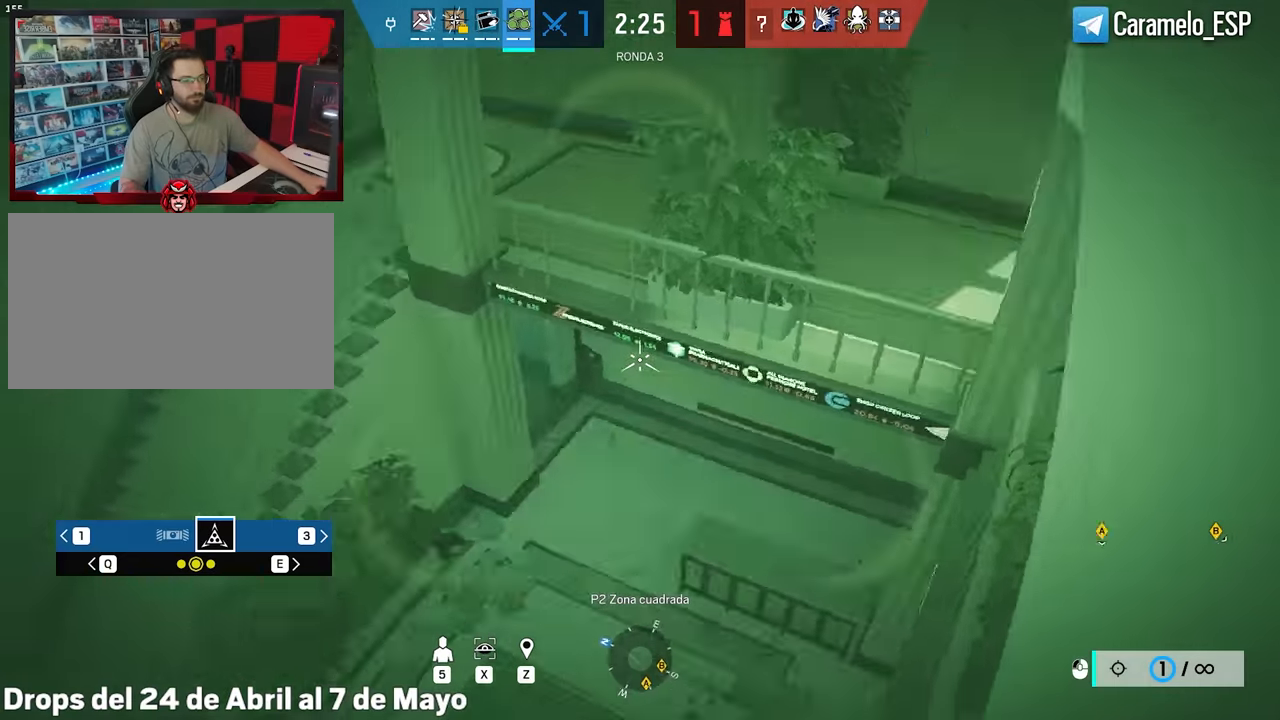
{"keys": [], "mouse": [], "events": [[383, "q", "down"], [483, "q", "up"]]}
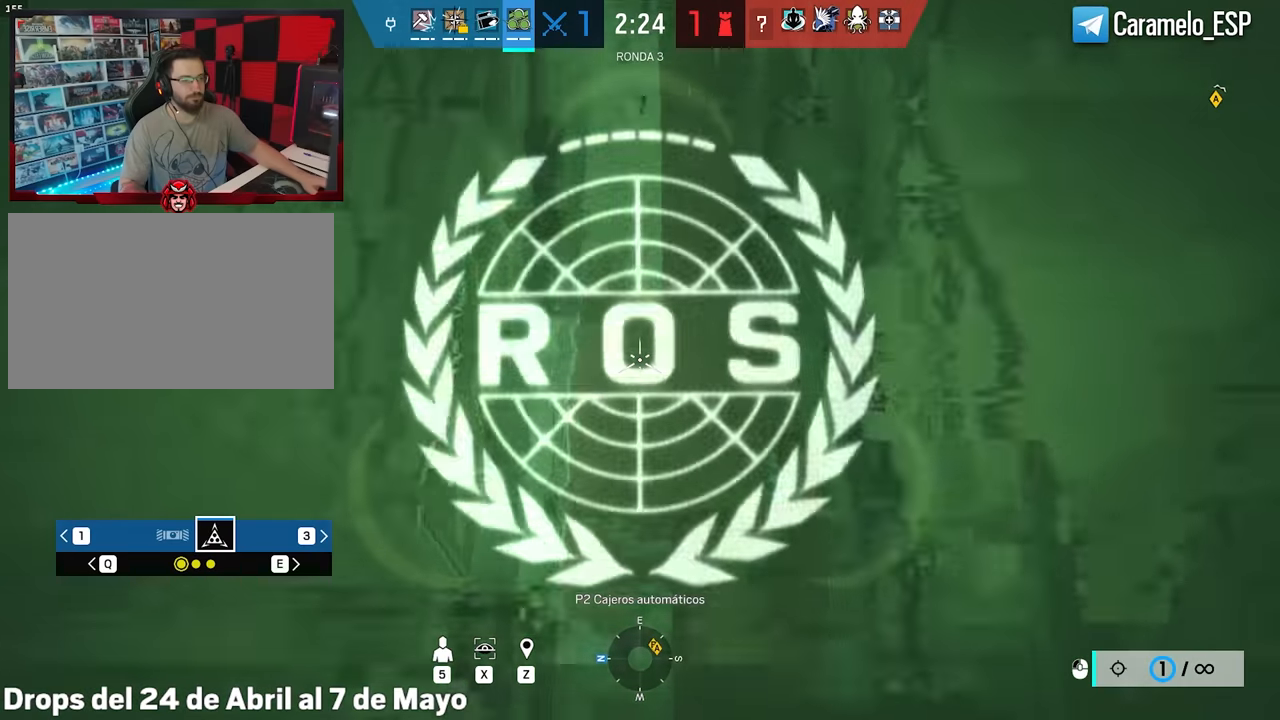
{"keys": [], "mouse": [], "events": []}
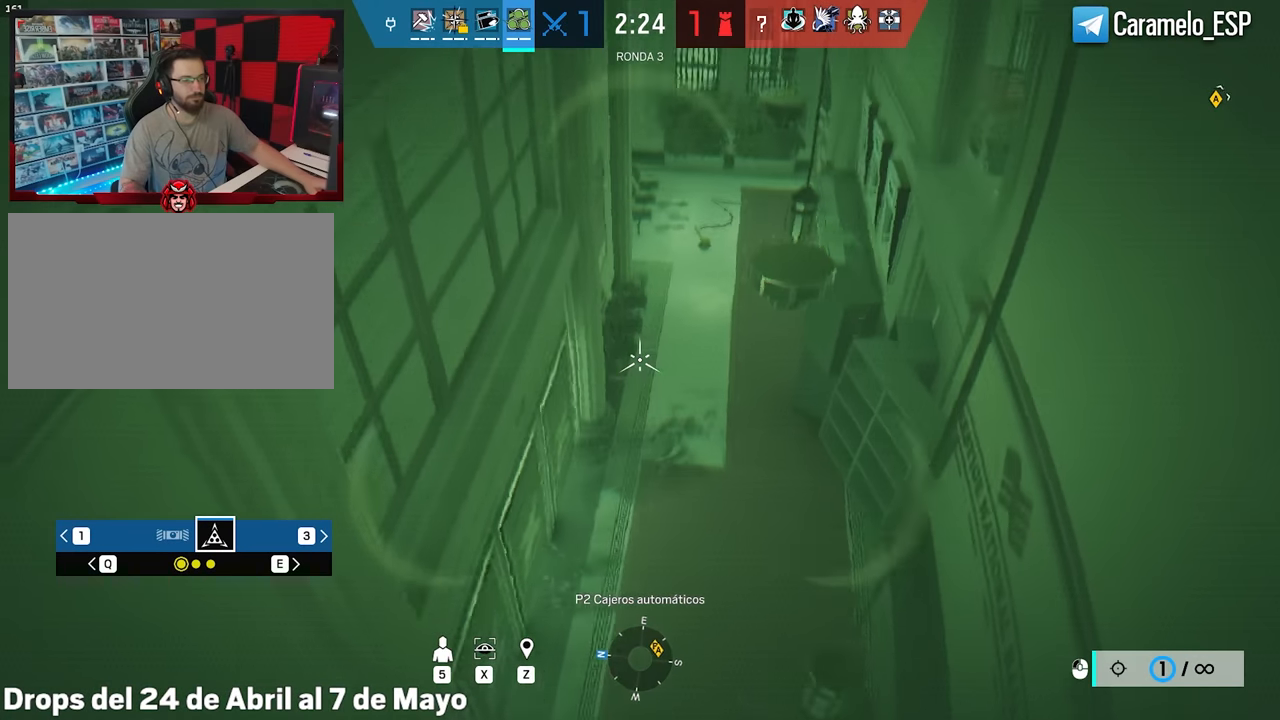
{"keys": [], "mouse": [], "events": []}
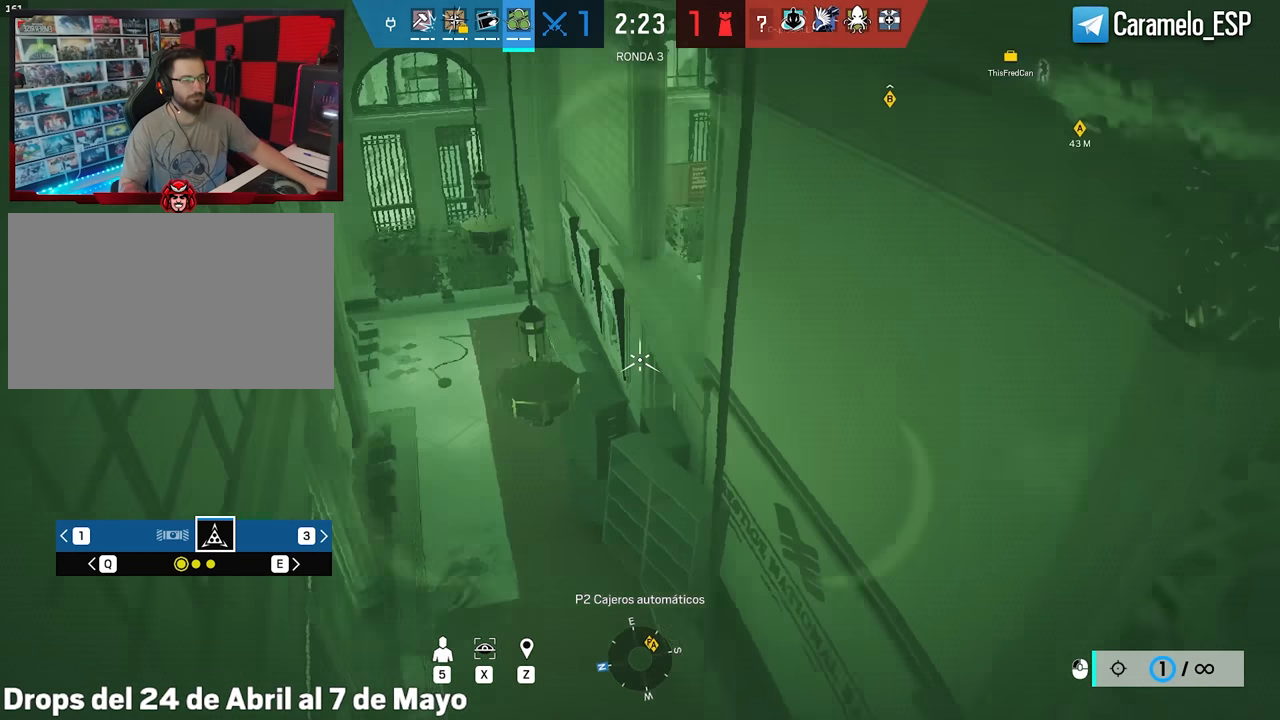
{"keys": [], "mouse": [], "events": []}
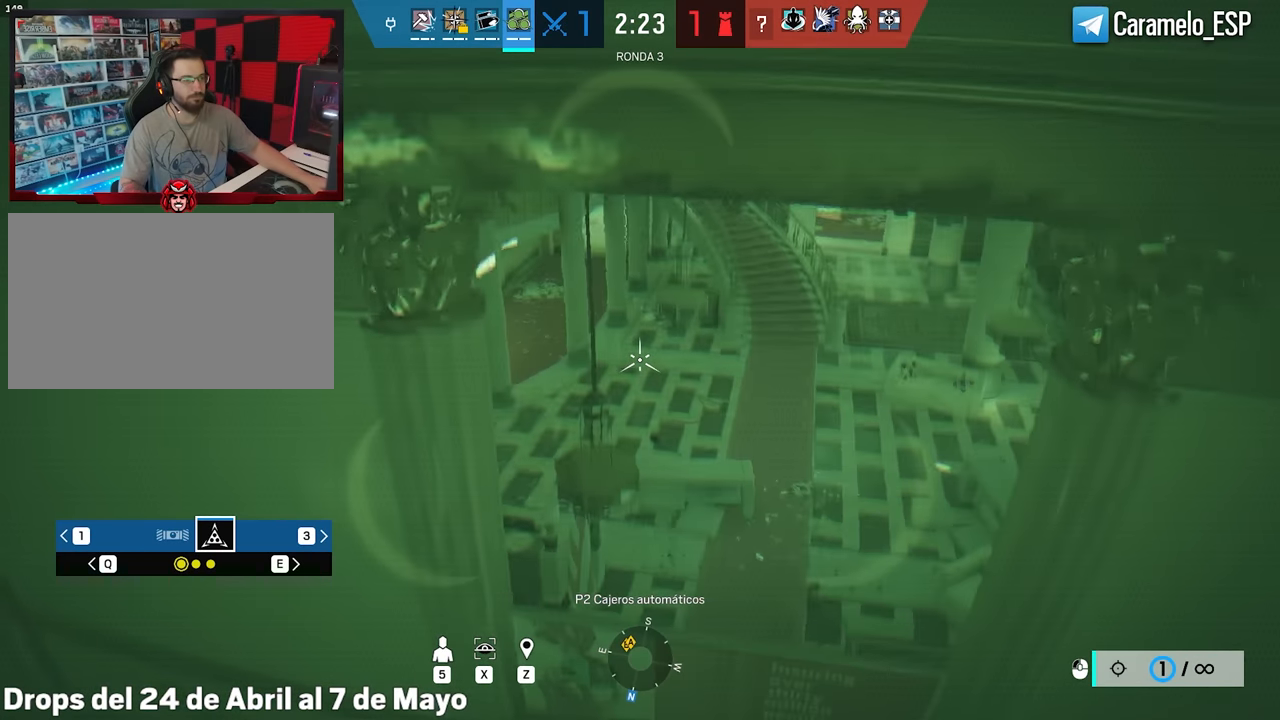
{"keys": [], "mouse": [], "events": []}
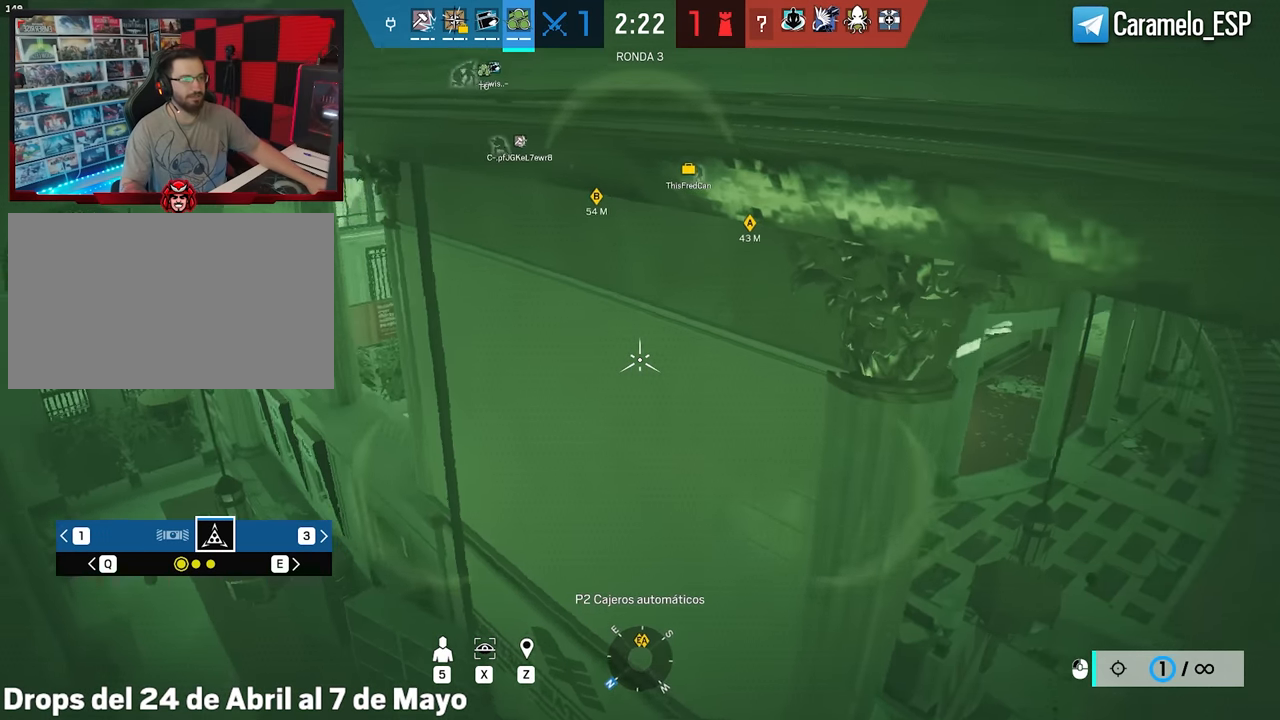
{"keys": [], "mouse": [], "events": []}
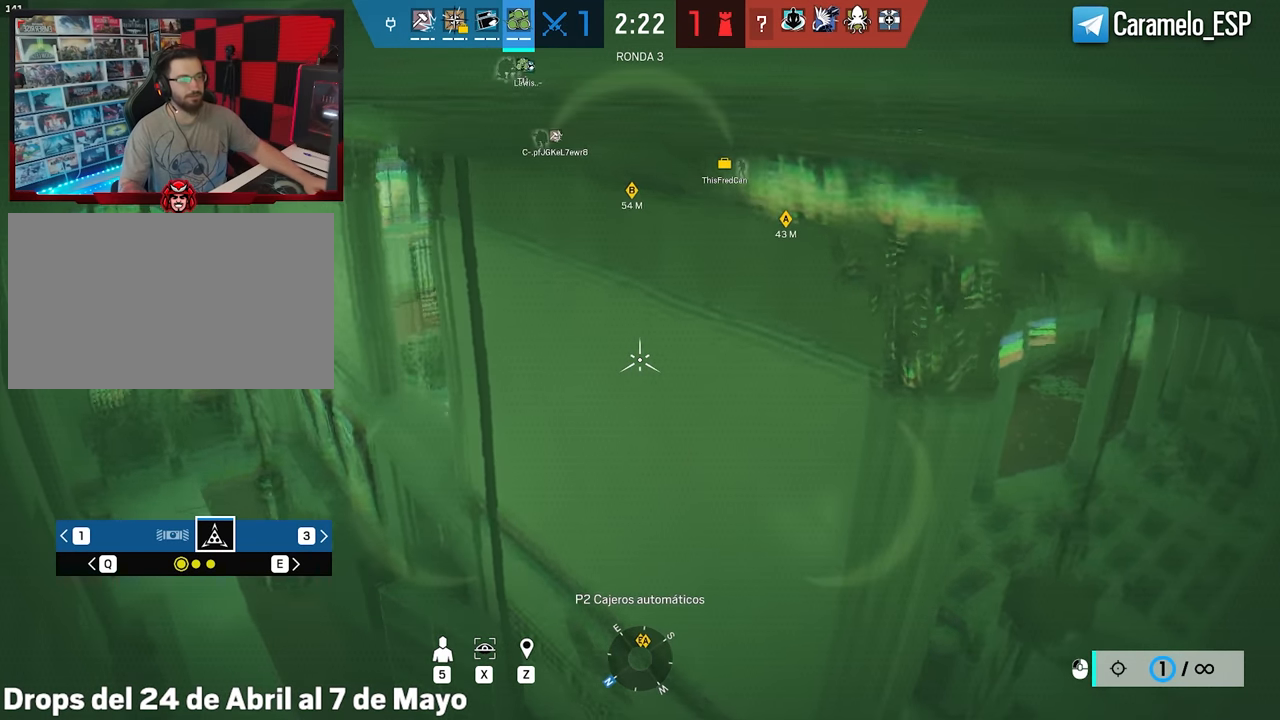
{"keys": [], "mouse": [], "events": []}